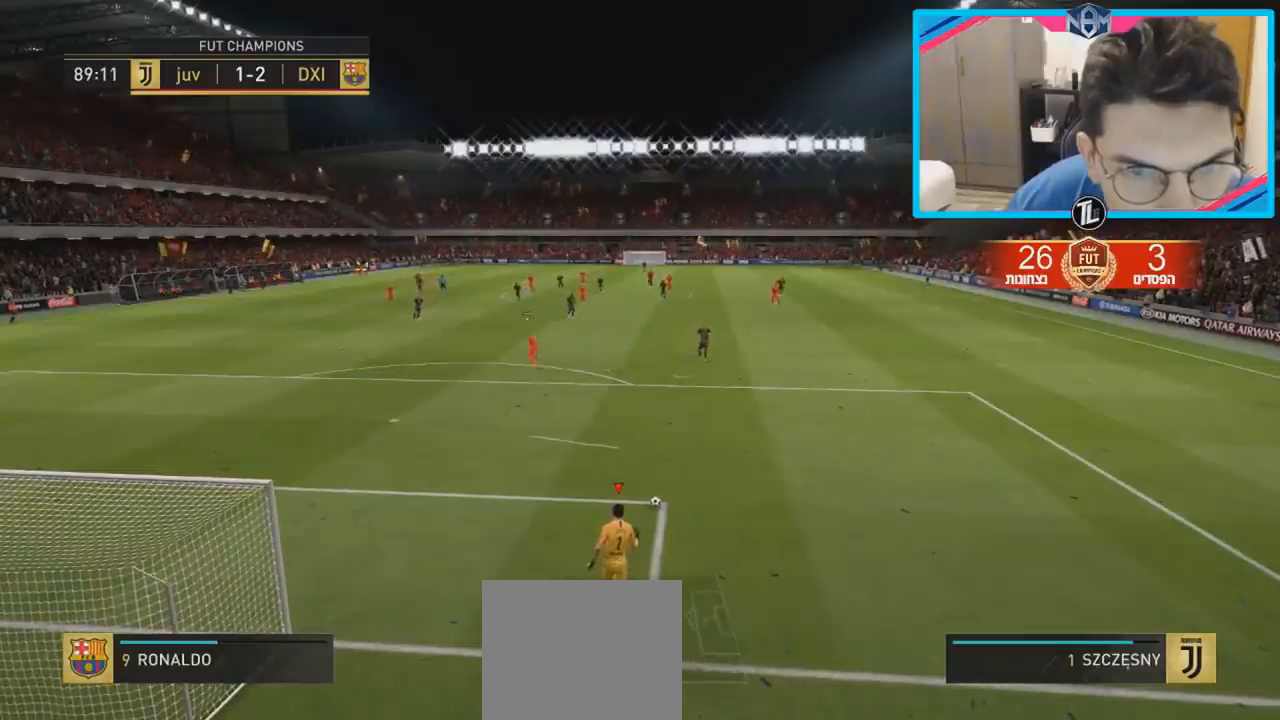
Gameplay with a controller (PlayStation layout); each line is a JSON object with the inputs held at the frame after it. "events" lists button and stick changes between this image and that frame as [ms after this image, input, new state], when the widget could be followed in between. Not read: L3 R3.
{"buttons": [], "left_stick": "center", "right_stick": "center", "events": [[83, "SQUARE", "down"], [467, "SQUARE", "up"]]}
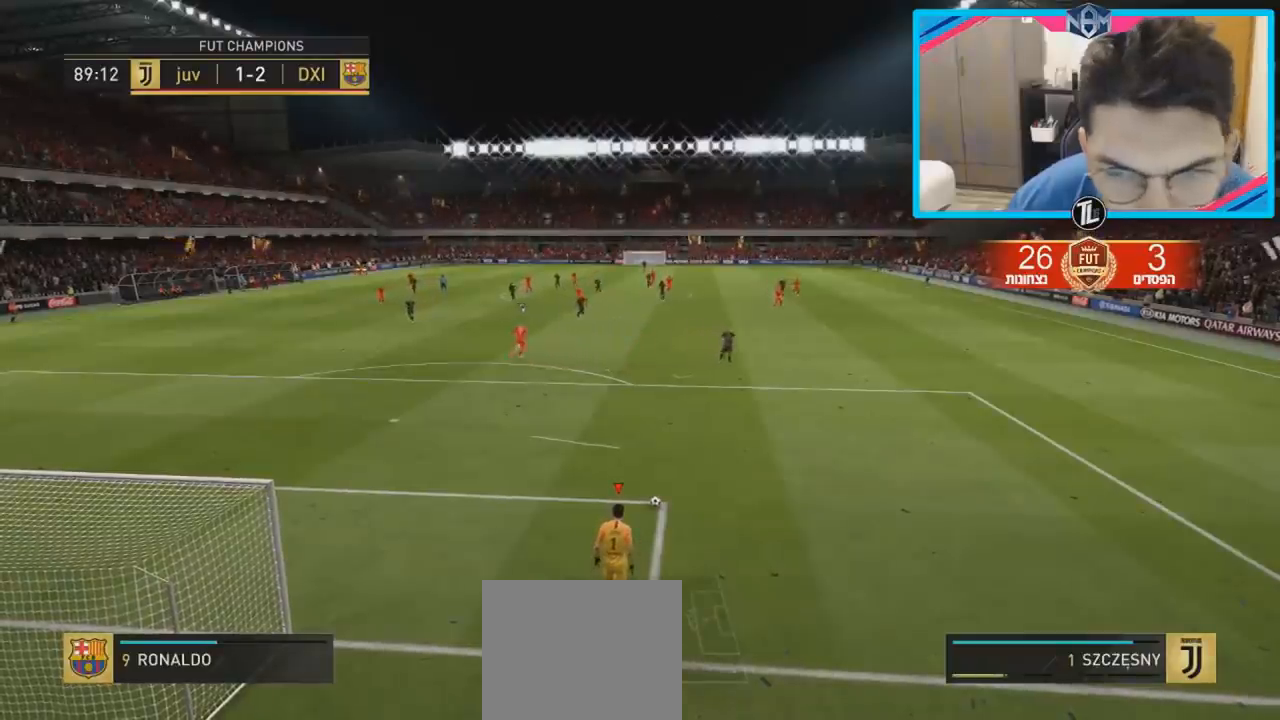
{"buttons": [], "left_stick": "center", "right_stick": "center", "events": []}
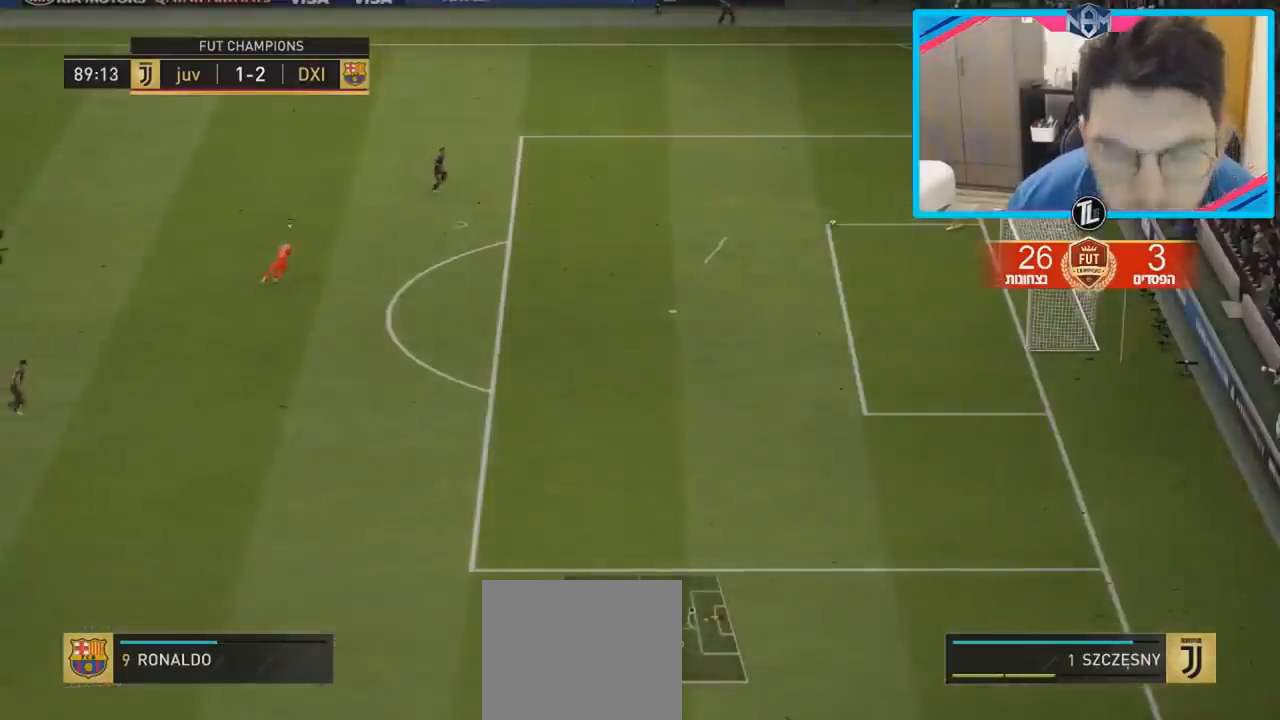
{"buttons": [], "left_stick": "center", "right_stick": "center", "events": []}
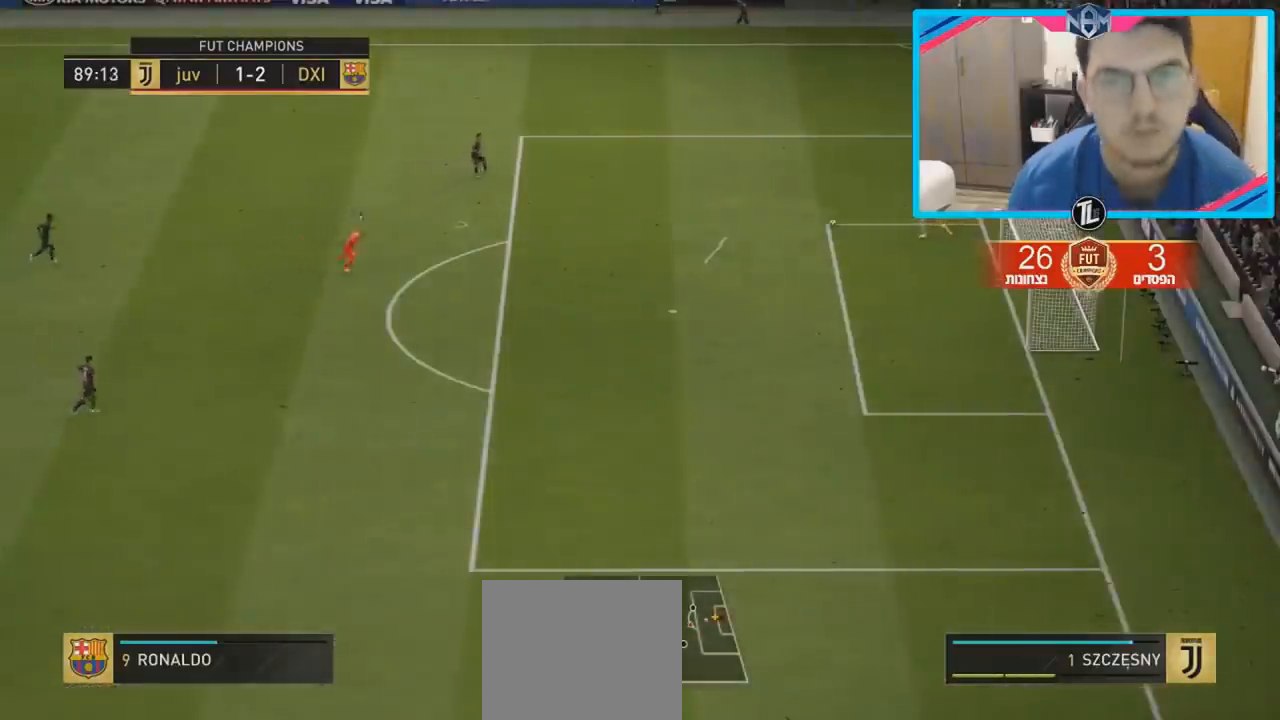
{"buttons": [], "left_stick": "center", "right_stick": "center", "events": []}
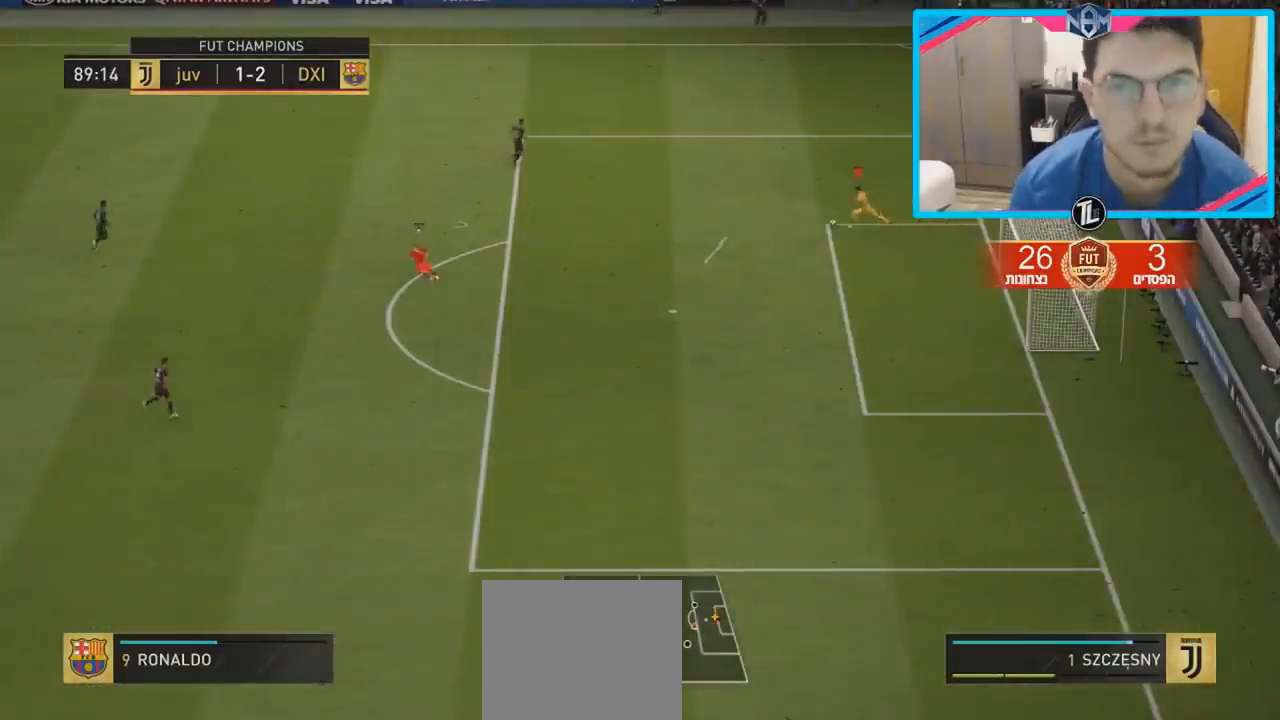
{"buttons": ["R2"], "left_stick": "right", "right_stick": "center", "events": [[67, "R2", "down"], [150, "left_stick", "right"]]}
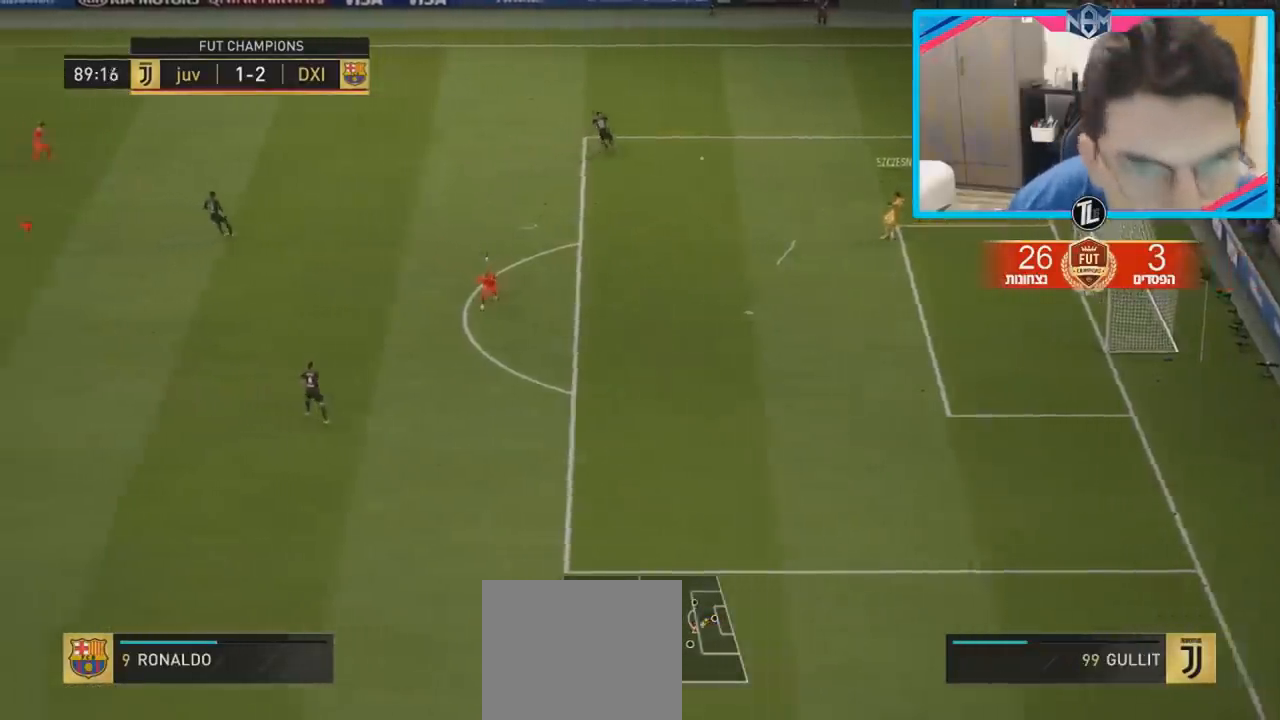
{"buttons": ["R2"], "left_stick": "down-right", "right_stick": "center", "events": [[467, "left_stick", "down-right"]]}
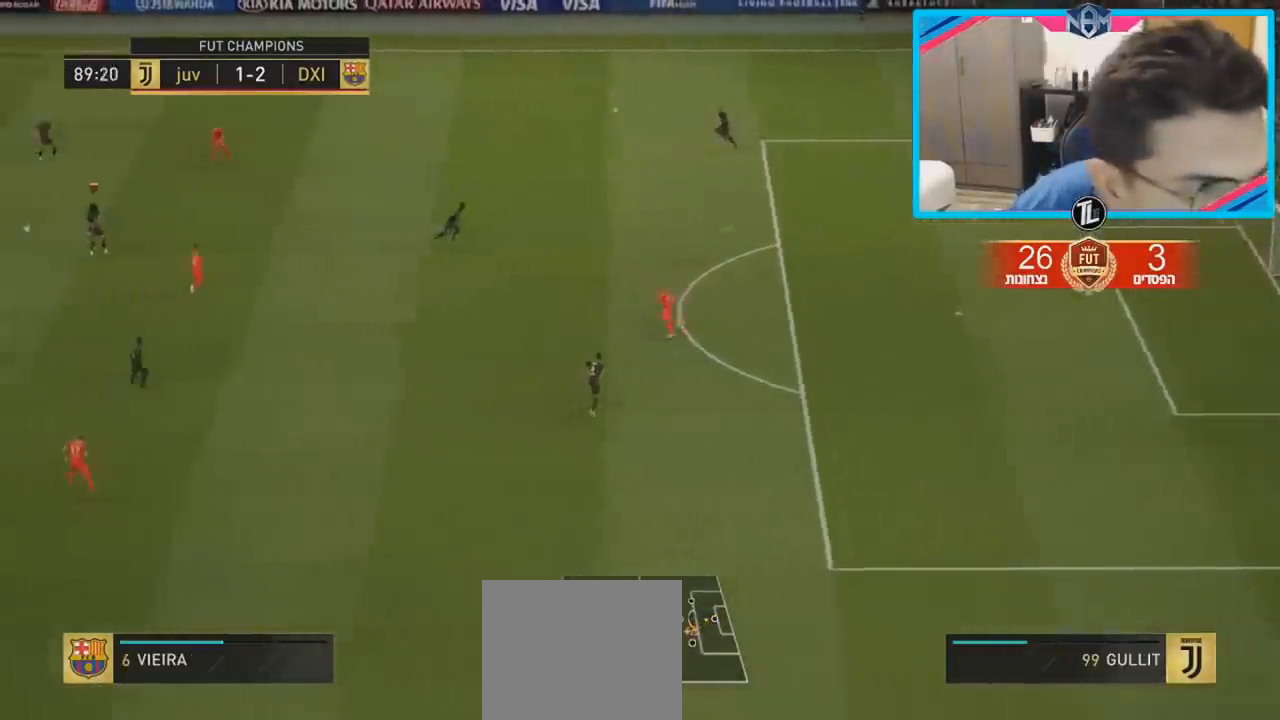
{"buttons": ["R2"], "left_stick": "down-left", "right_stick": "center", "events": [[17, "CROSS", "down"], [67, "left_stick", "down"], [133, "CROSS", "up"], [183, "CROSS", "down"], [267, "CROSS", "up"], [317, "CROSS", "down"], [400, "CROSS", "up"], [400, "left_stick", "down-left"]]}
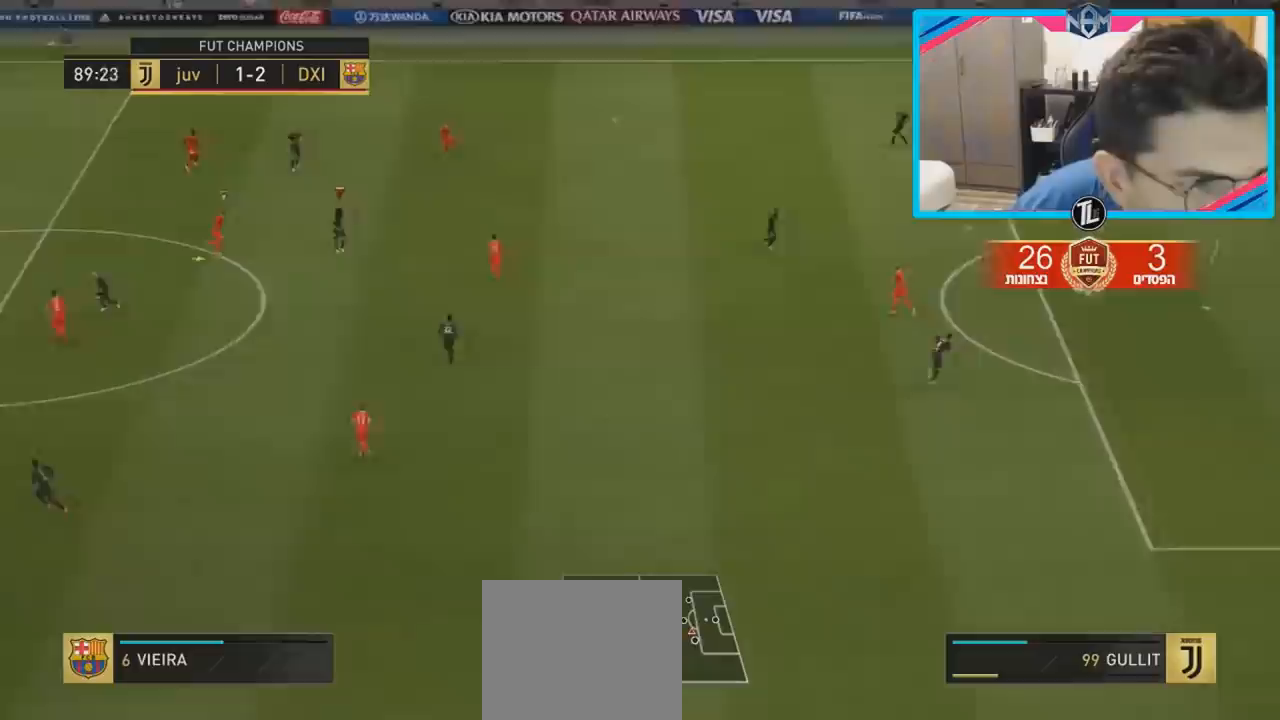
{"buttons": [], "left_stick": "down-left", "right_stick": "center", "events": [[17, "CROSS", "down"], [133, "CROSS", "up"], [433, "R2", "up"]]}
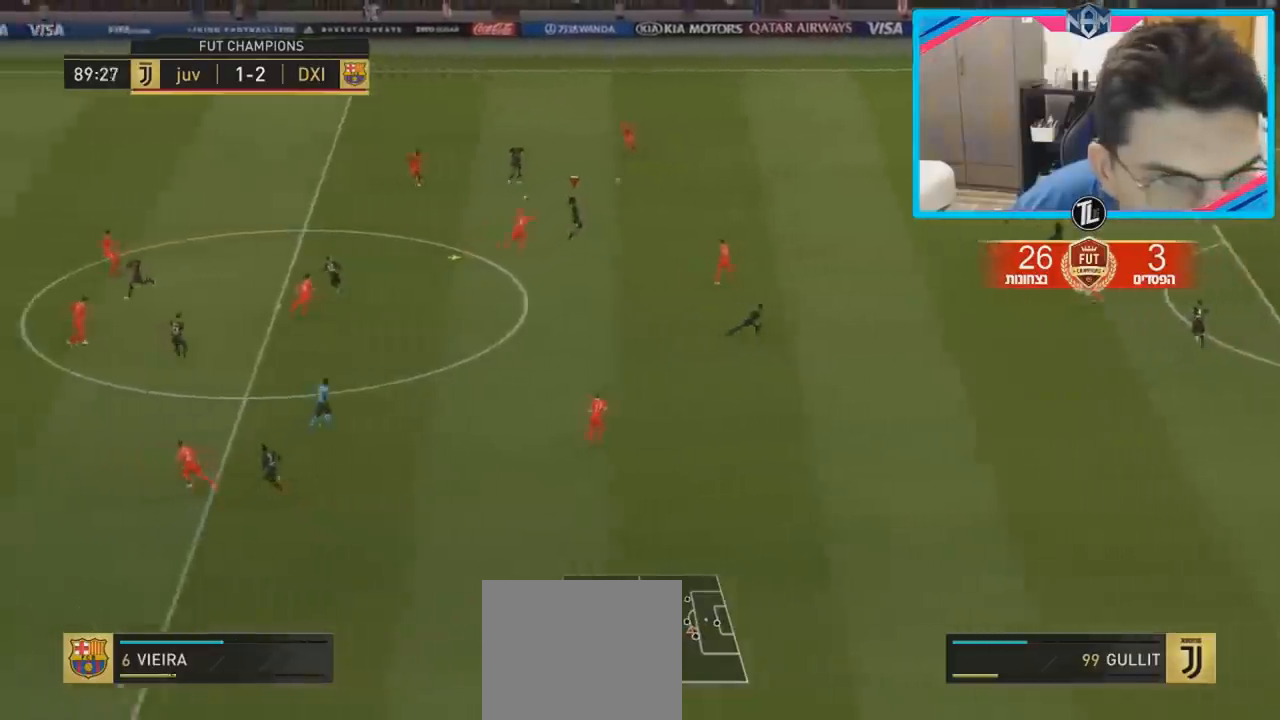
{"buttons": ["L2"], "left_stick": "up", "right_stick": "center", "events": [[67, "left_stick", "down-right"], [367, "L2", "down"], [400, "R2", "down"], [400, "left_stick", "up-right"], [483, "R2", "up"], [500, "left_stick", "up"]]}
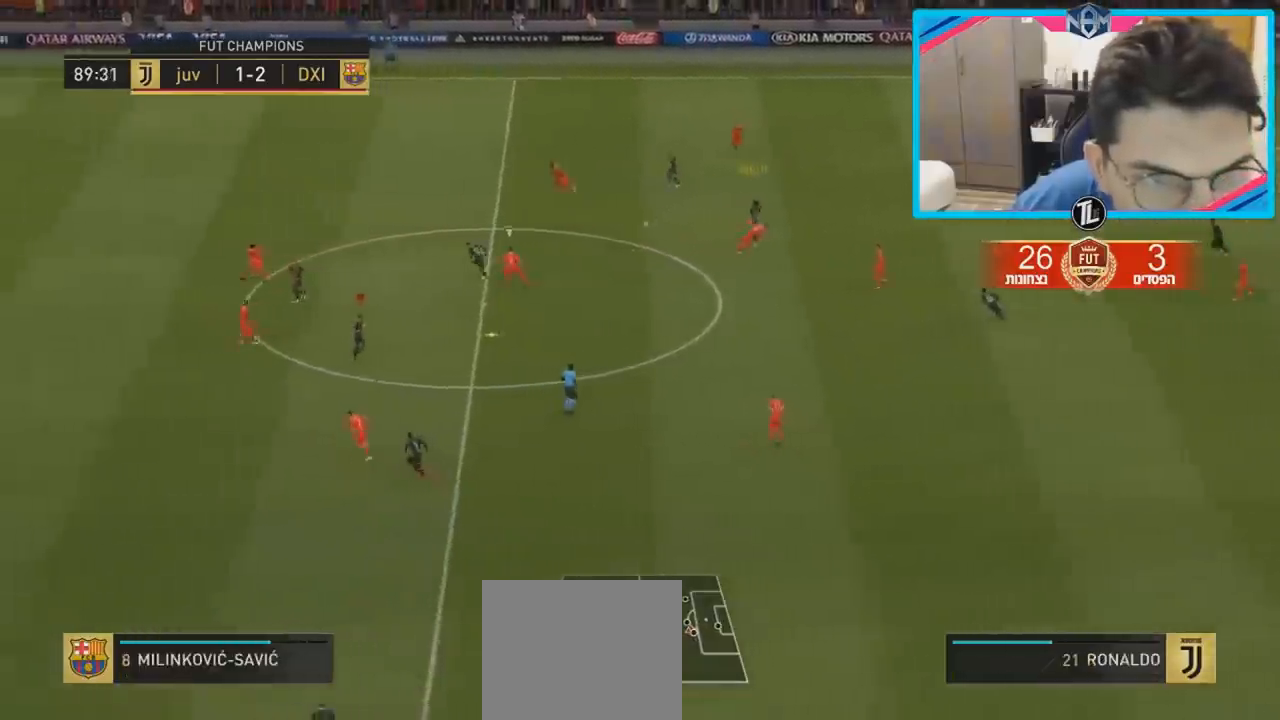
{"buttons": [], "left_stick": "right", "right_stick": "center", "events": [[267, "L2", "up"], [367, "left_stick", "right"]]}
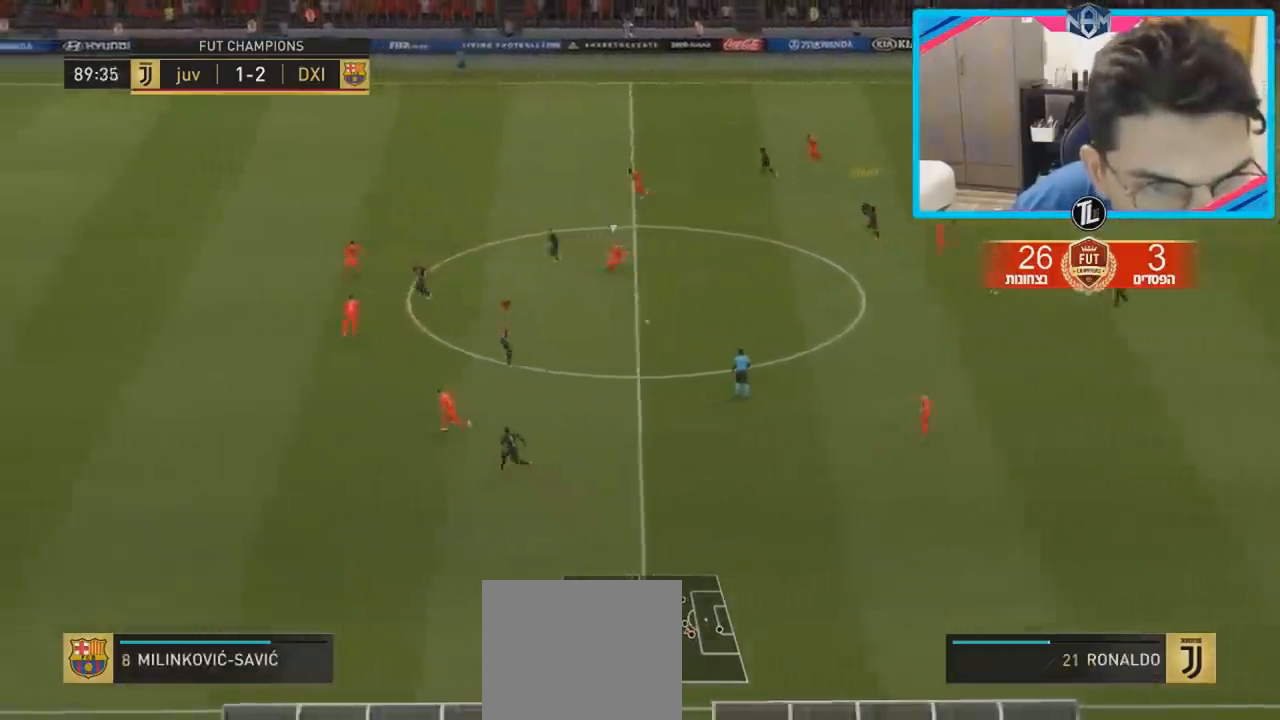
{"buttons": [], "left_stick": "left", "right_stick": "center", "events": [[33, "left_stick", "center"], [150, "left_stick", "left"]]}
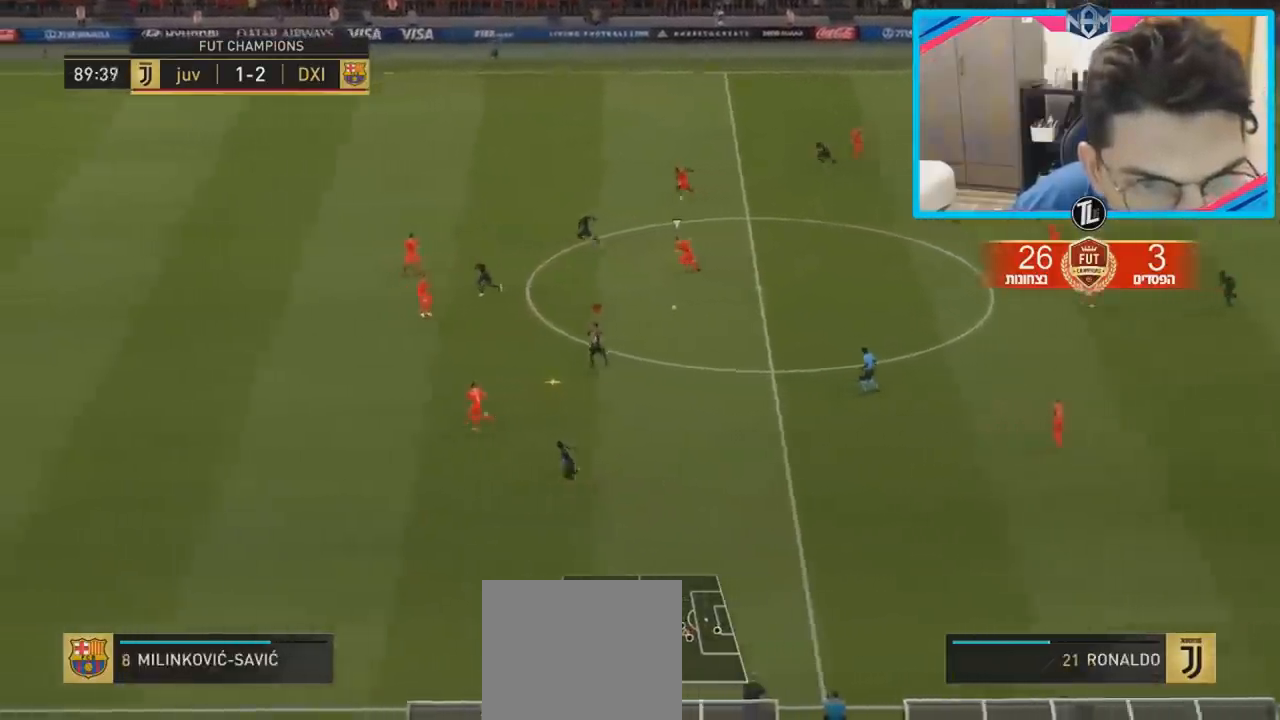
{"buttons": [], "left_stick": "left", "right_stick": "center", "events": []}
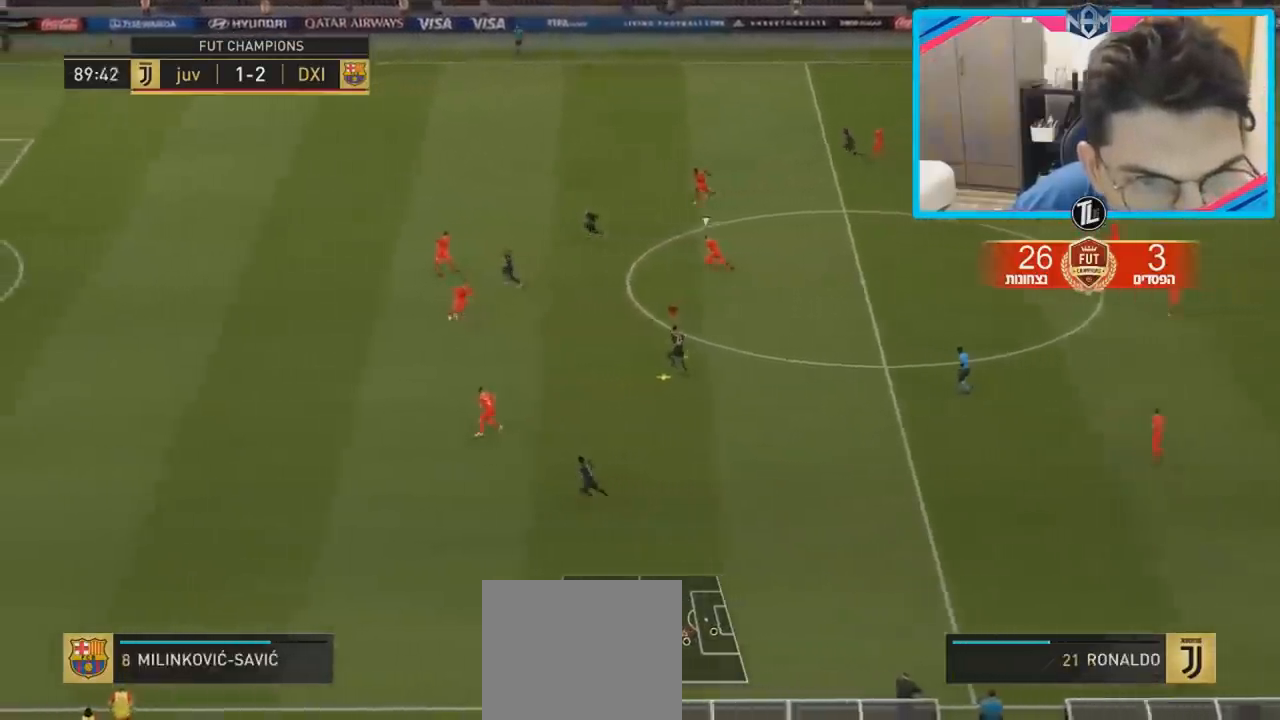
{"buttons": ["TRIANGLE", "L1"], "left_stick": "up-left", "right_stick": "center", "events": [[333, "left_stick", "up-left"], [383, "TRIANGLE", "down"], [467, "L1", "down"]]}
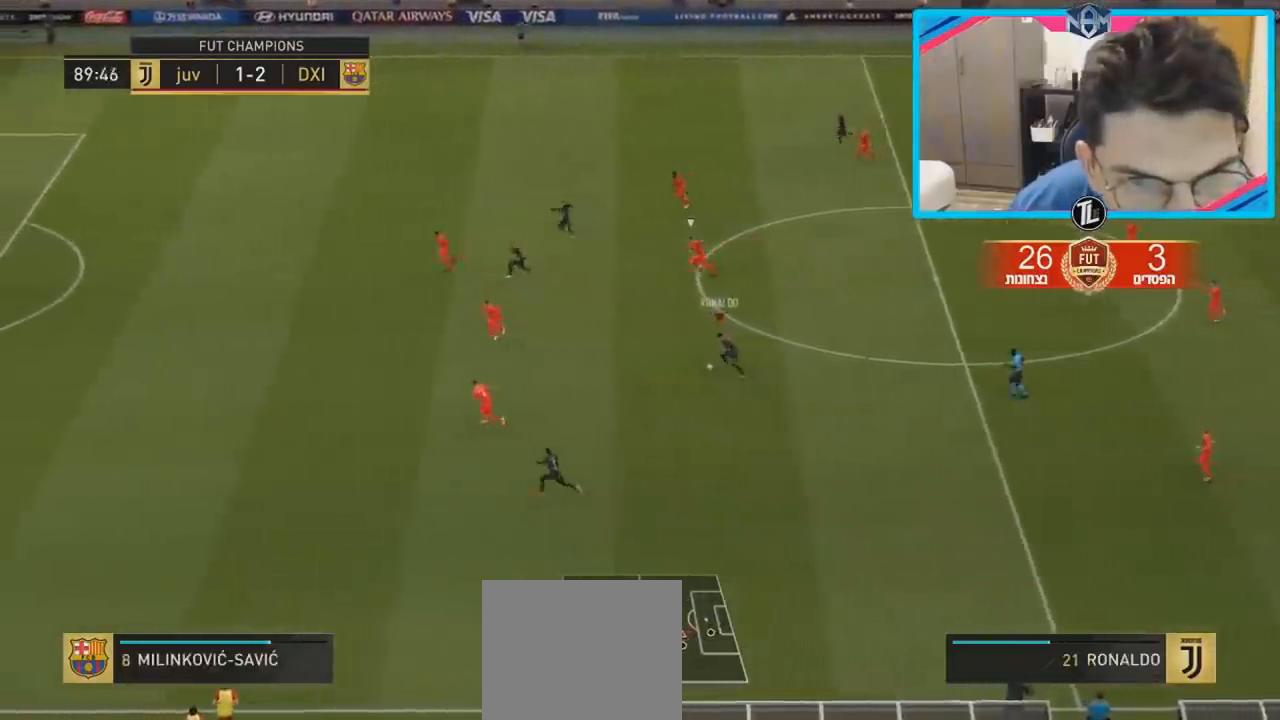
{"buttons": ["R2"], "left_stick": "up-left", "right_stick": "center", "events": [[117, "L1", "up"], [133, "TRIANGLE", "up"], [417, "R2", "down"]]}
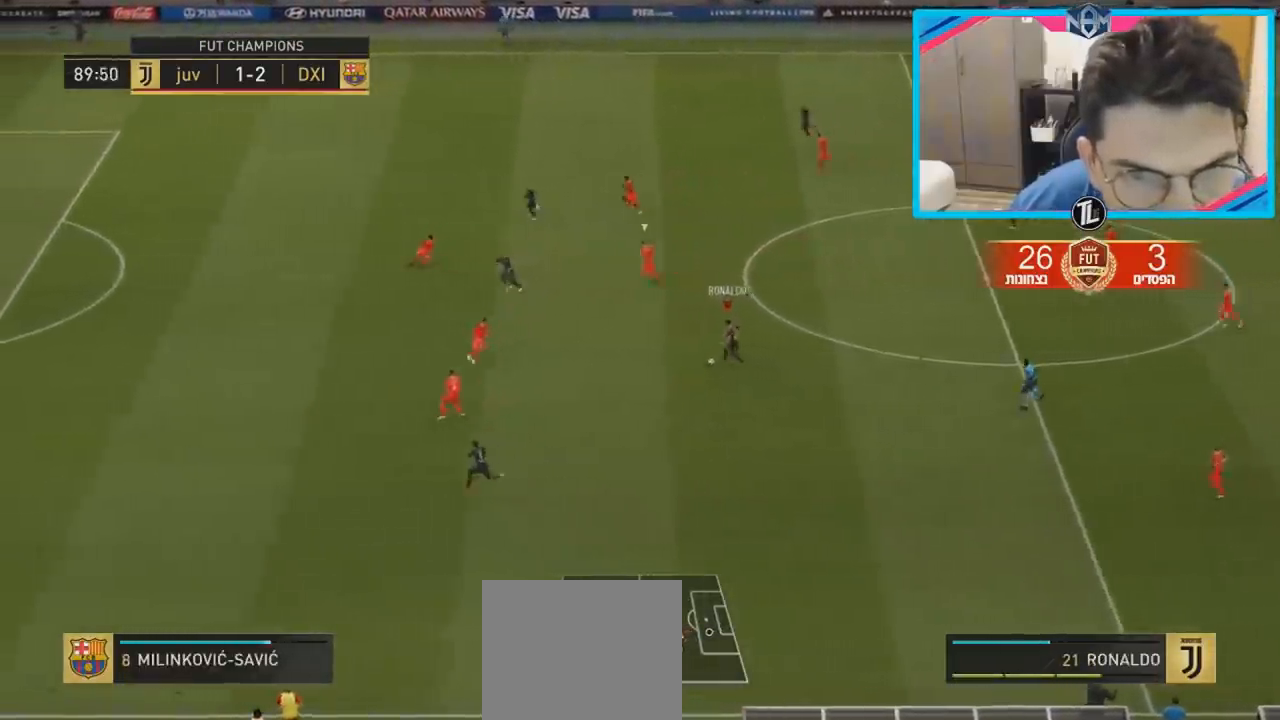
{"buttons": ["R2"], "left_stick": "up-left", "right_stick": "center", "events": []}
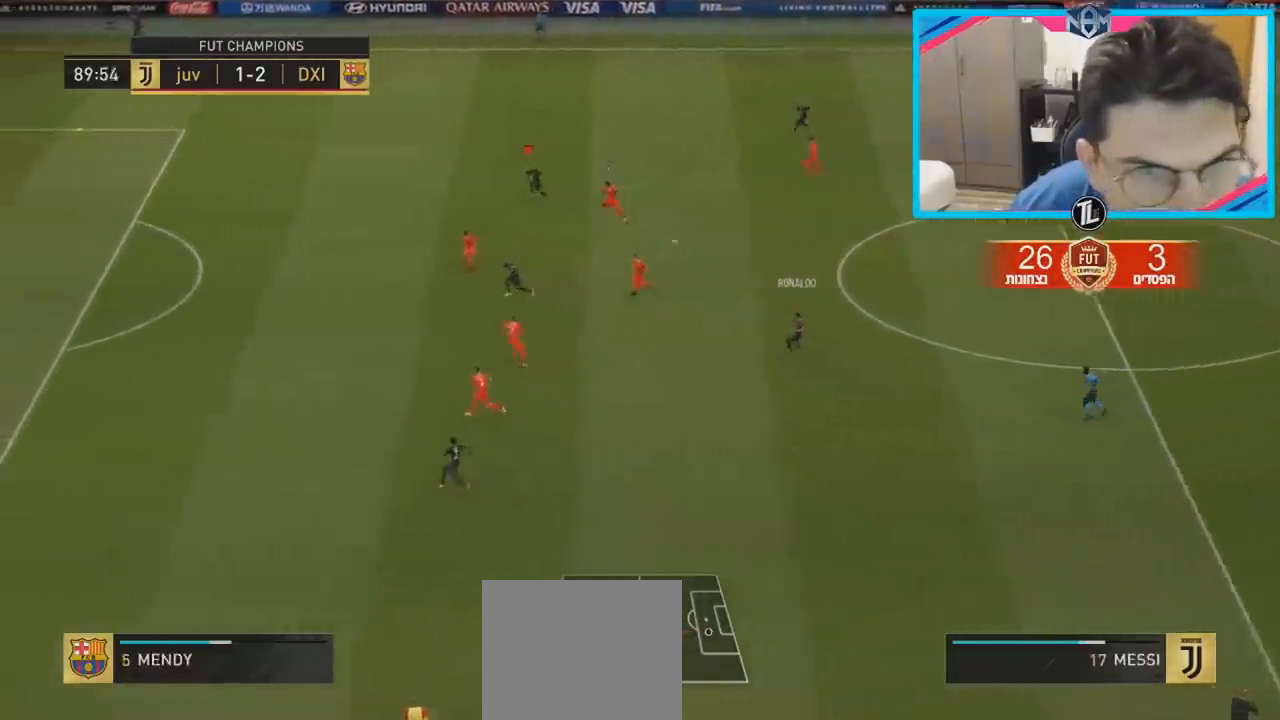
{"buttons": ["R2"], "left_stick": "up-left", "right_stick": "center", "events": []}
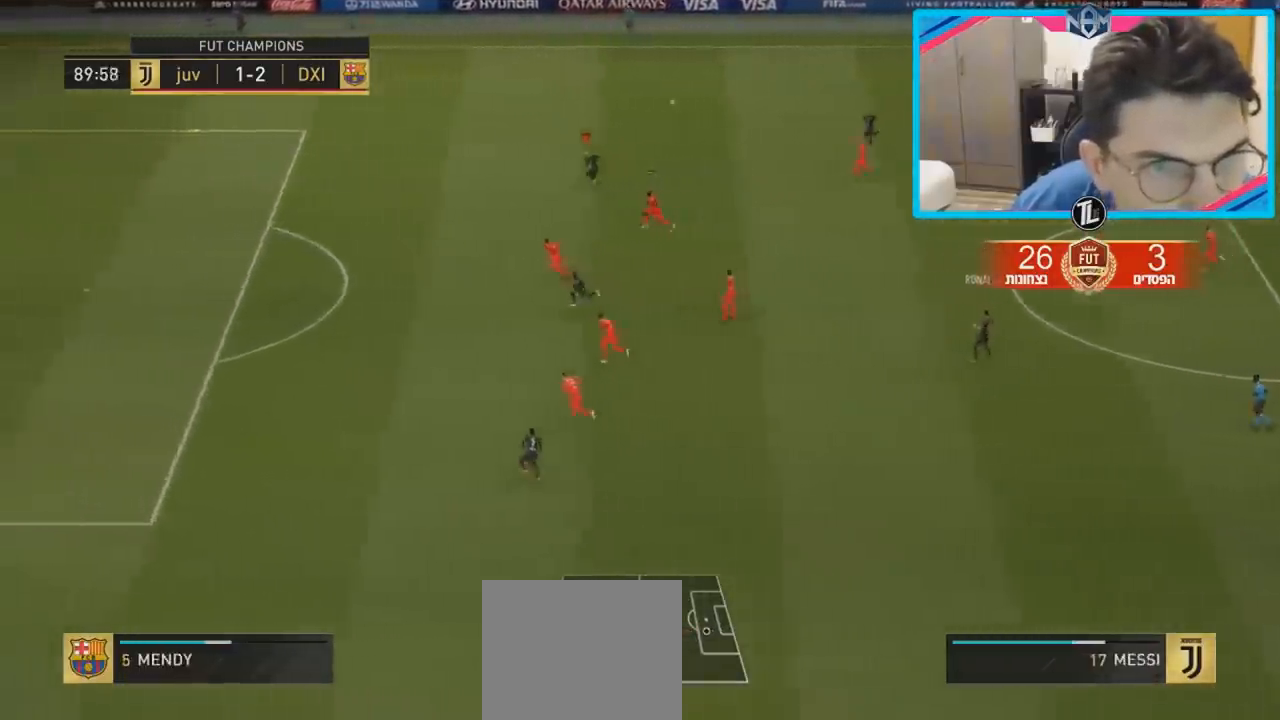
{"buttons": ["R2"], "left_stick": "up-left", "right_stick": "center", "events": []}
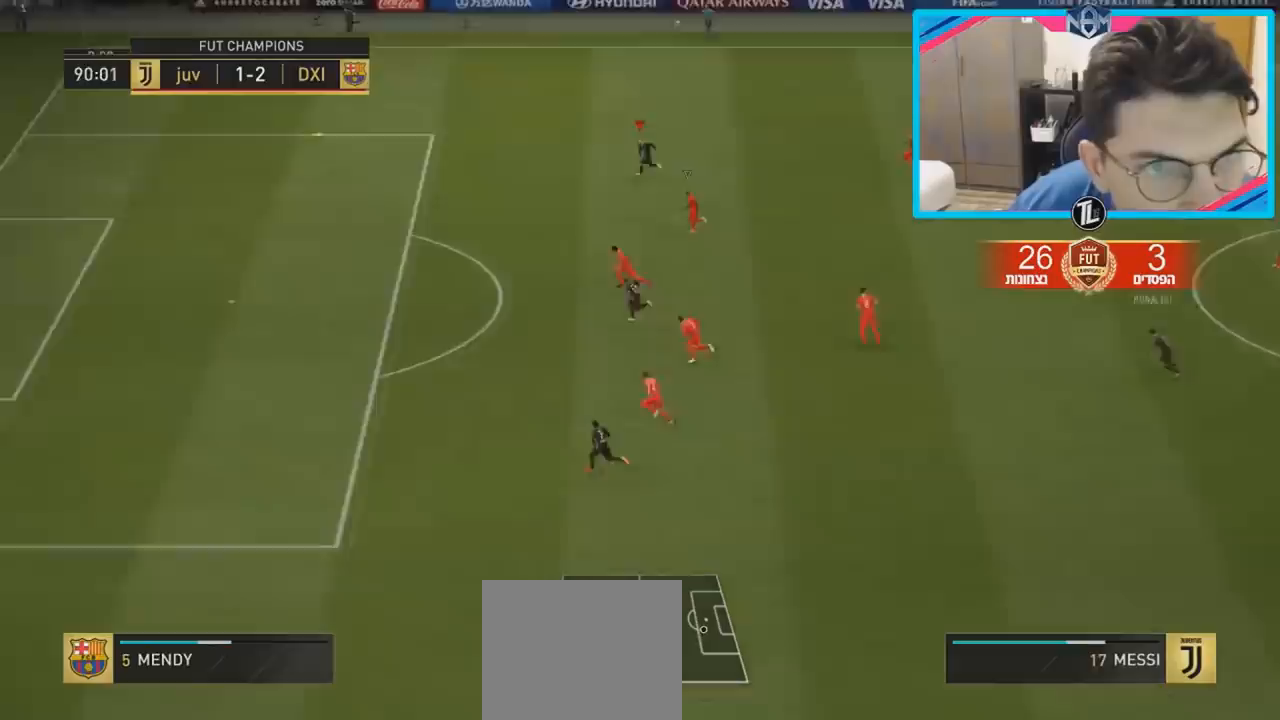
{"buttons": ["R2"], "left_stick": "up-left", "right_stick": "center", "events": []}
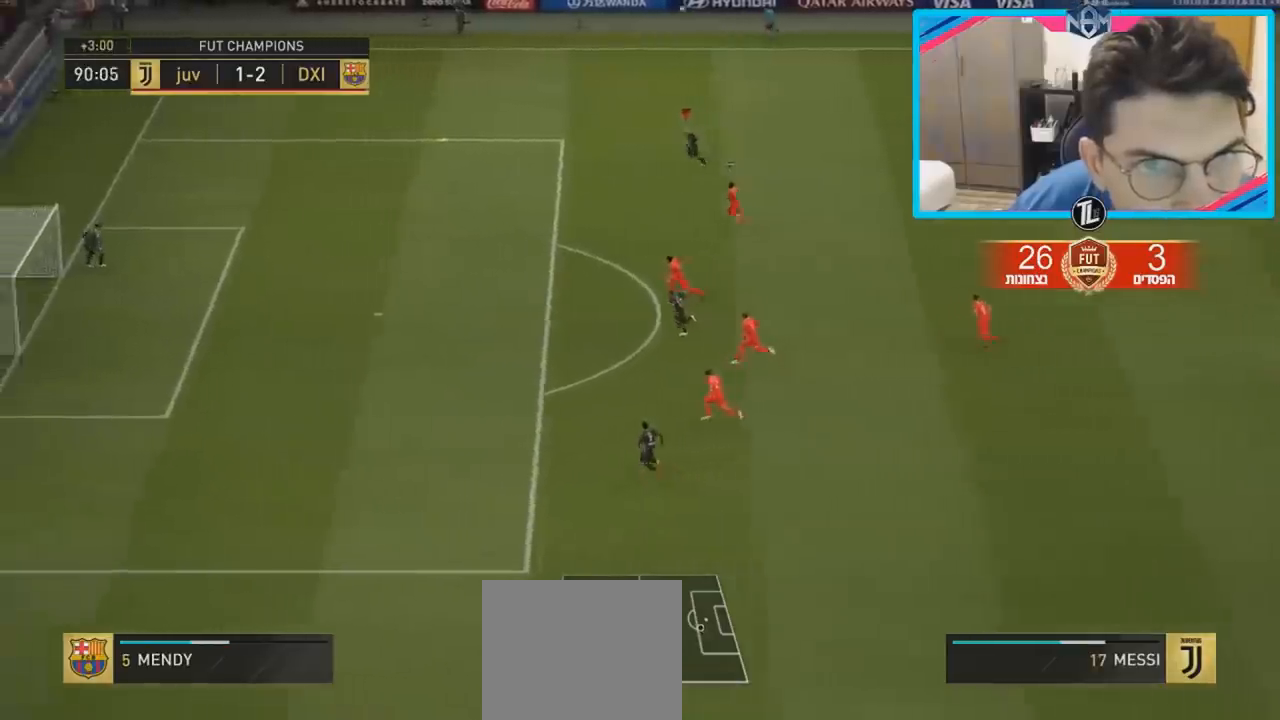
{"buttons": ["R2"], "left_stick": "left", "right_stick": "center", "events": [[450, "left_stick", "left"]]}
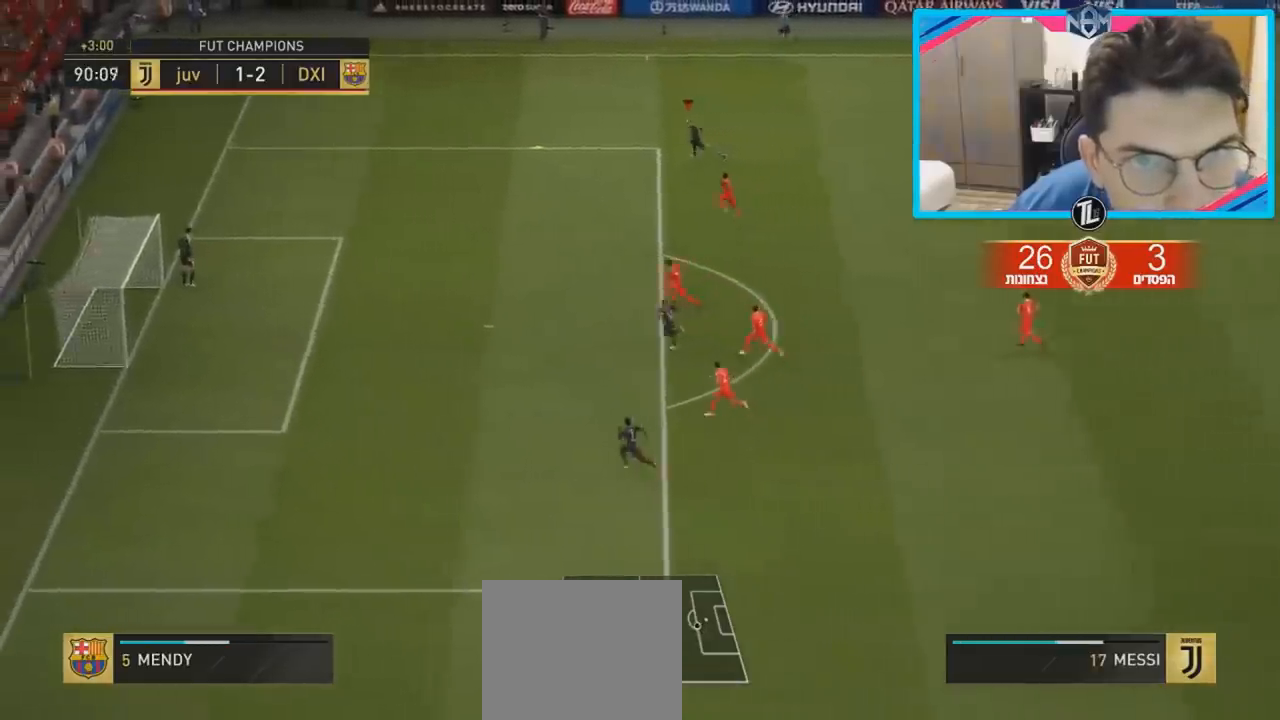
{"buttons": [], "left_stick": "left", "right_stick": "center", "events": [[400, "R2", "up"]]}
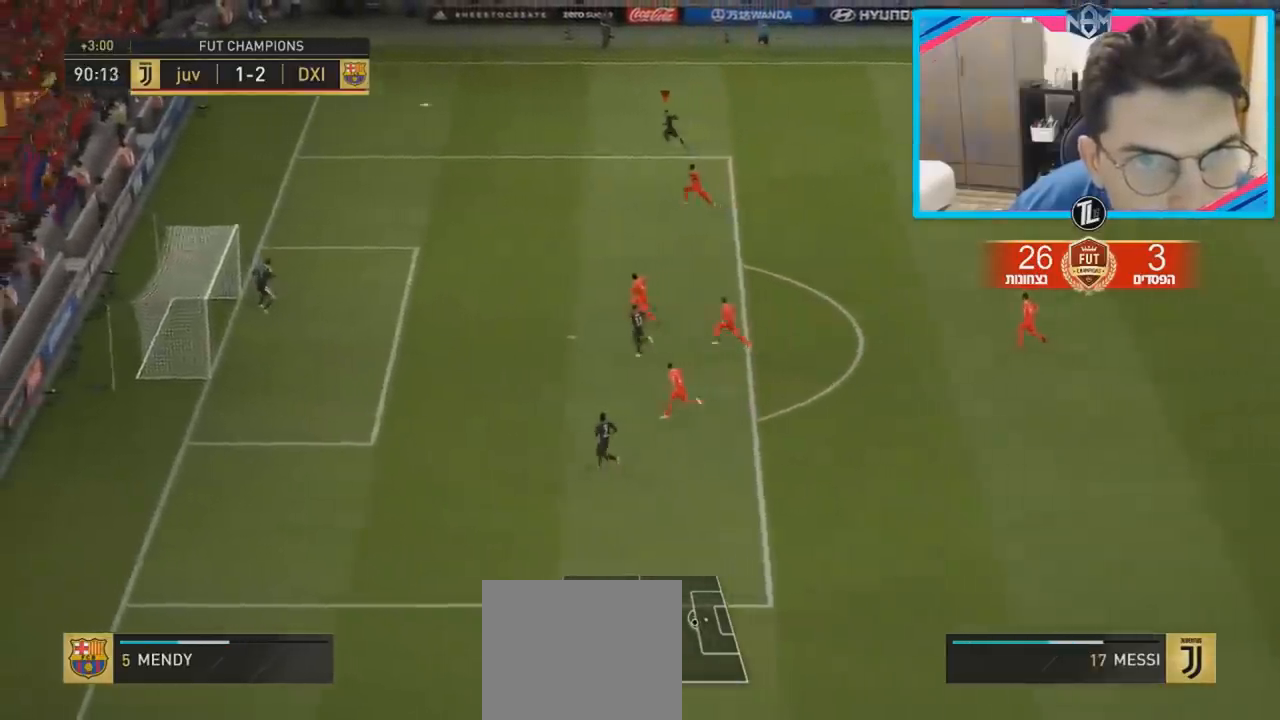
{"buttons": [], "left_stick": "left", "right_stick": "center", "events": []}
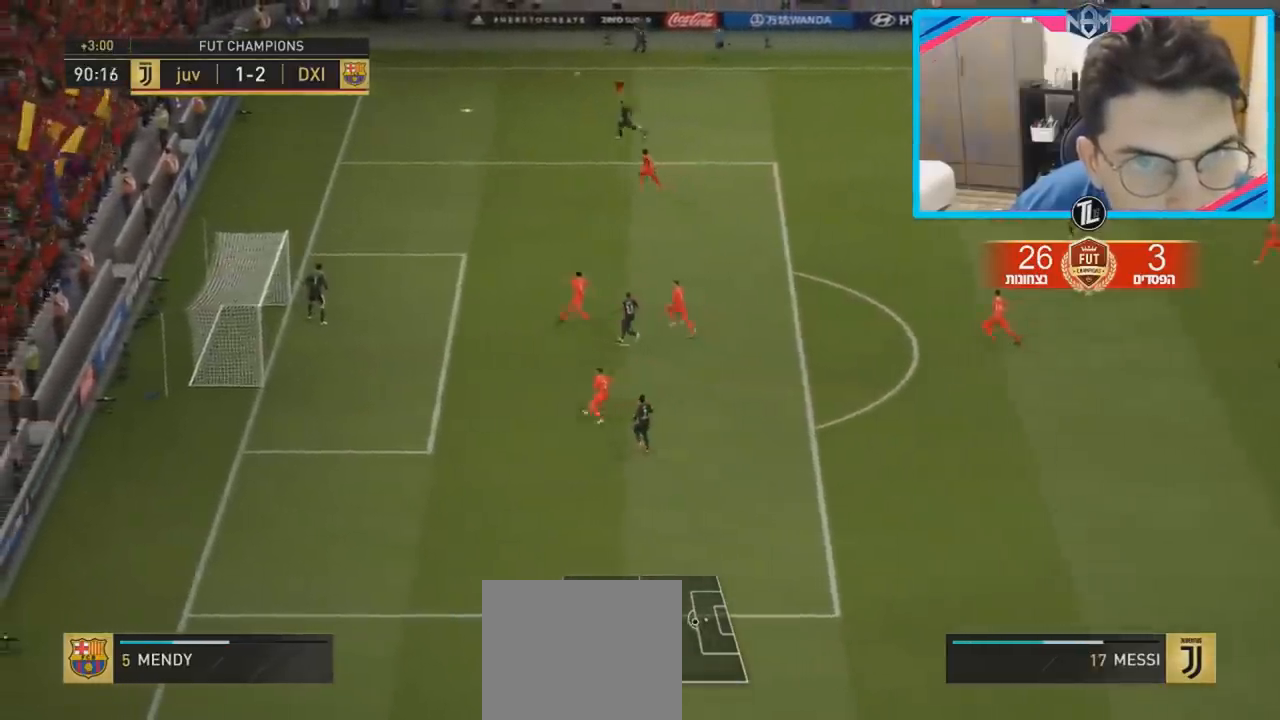
{"buttons": [], "left_stick": "right", "right_stick": "center", "events": [[33, "left_stick", "right"]]}